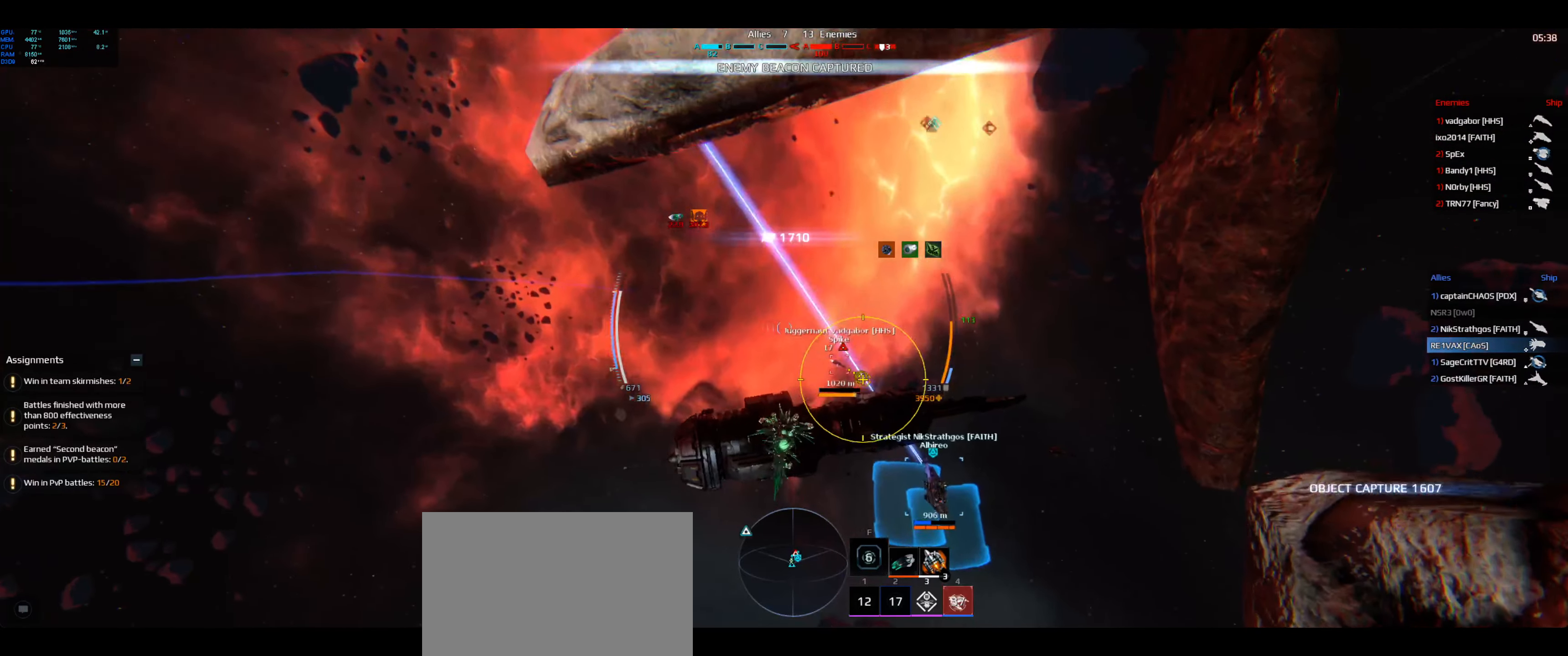
Gameplay with keyboard; each line is a JSON object with the keys held at the frame after it. "events" lists presses ("down") and releases ("up") of "a", "ctrl", "d", "e", "f", "q", "r", "s", "shift", "space", "tab" and "w" between this image and that frame as [ms after this image, input, new state], when the widget could be followed in between. No other keys are recorded. Mouse input is not recorded.
{"keys": ["space", "w"], "events": [[450, "d", "up"]]}
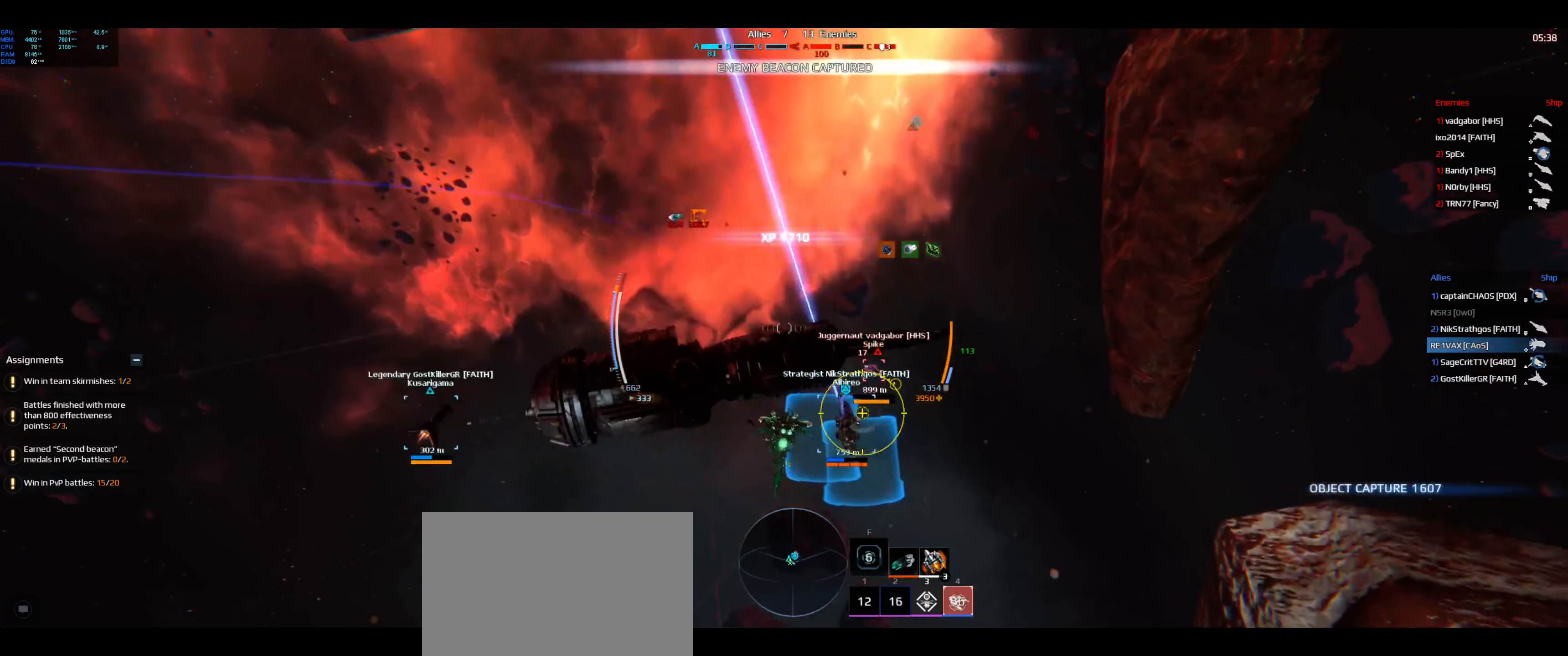
{"keys": ["d", "space", "w"], "events": [[250, "d", "down"]]}
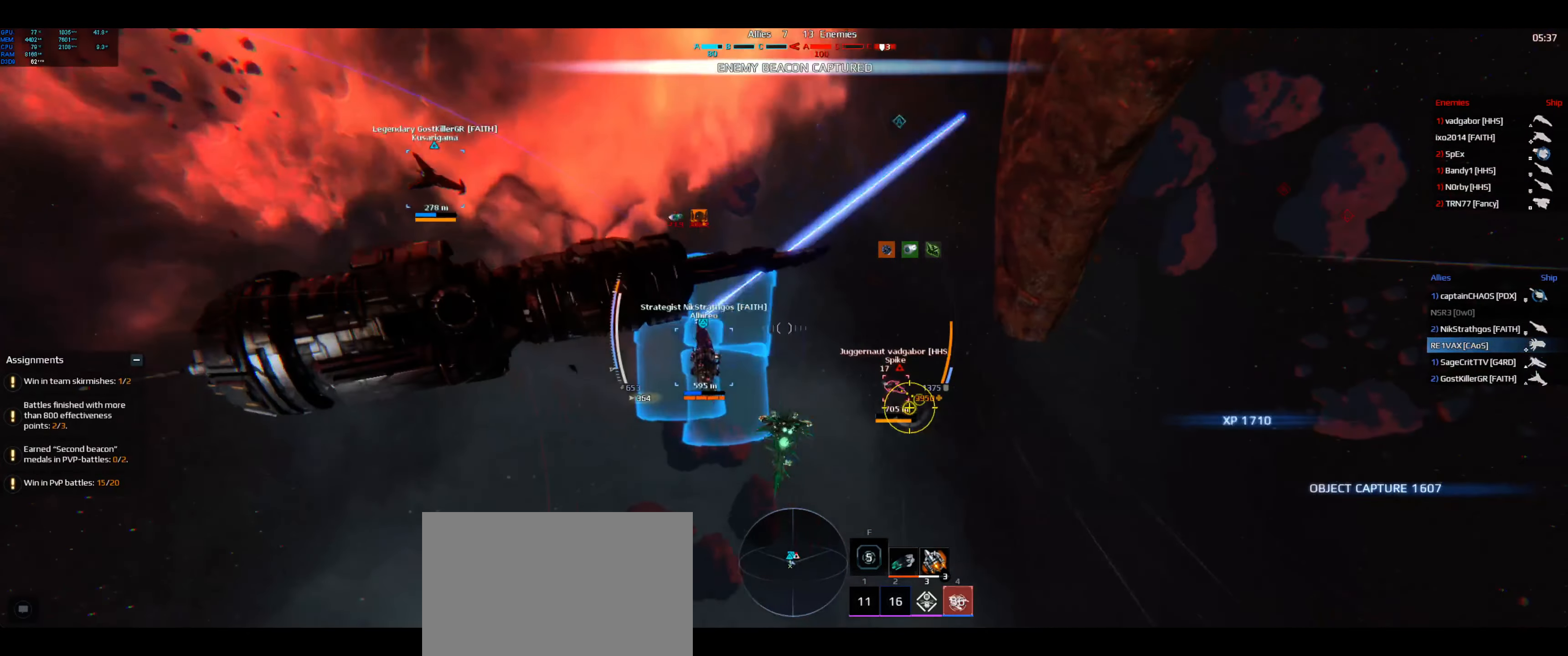
{"keys": ["d", "space", "w"], "events": []}
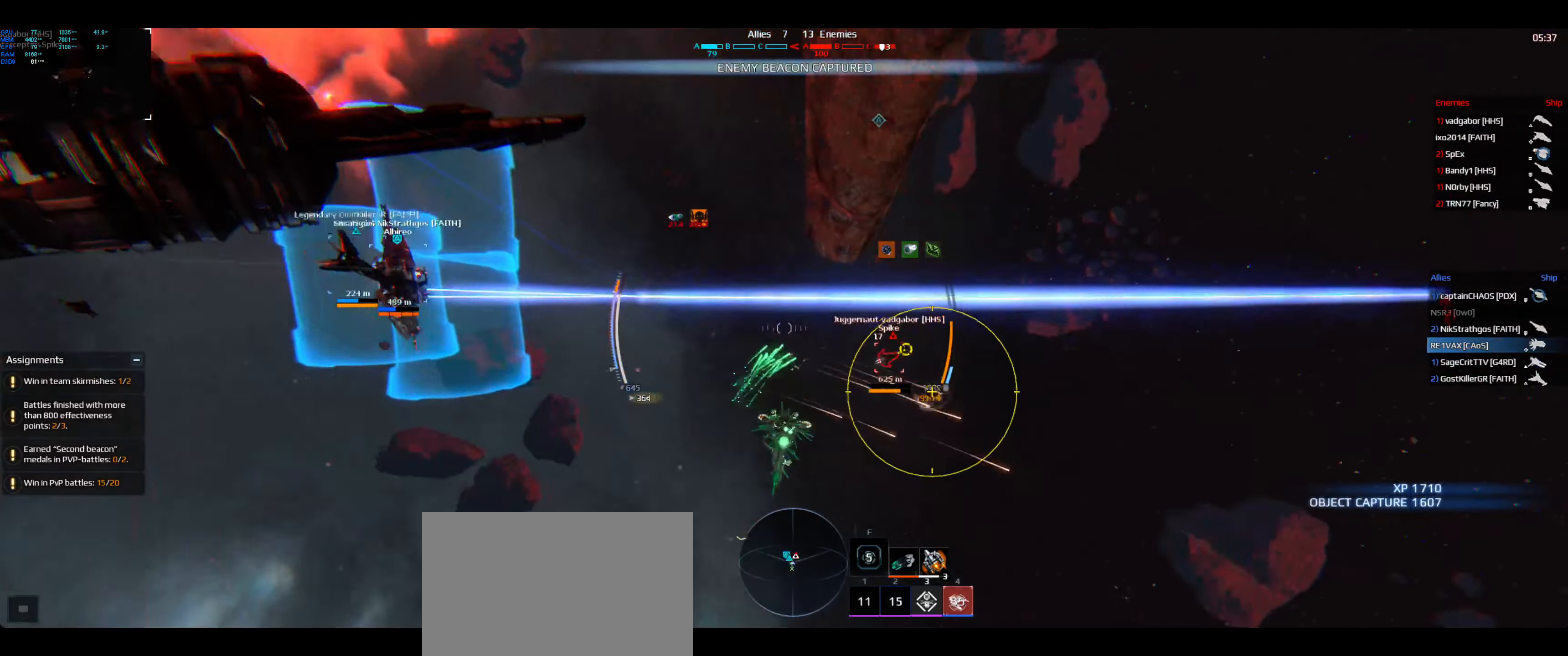
{"keys": ["d", "shift", "space", "w"], "events": [[384, "shift", "down"]]}
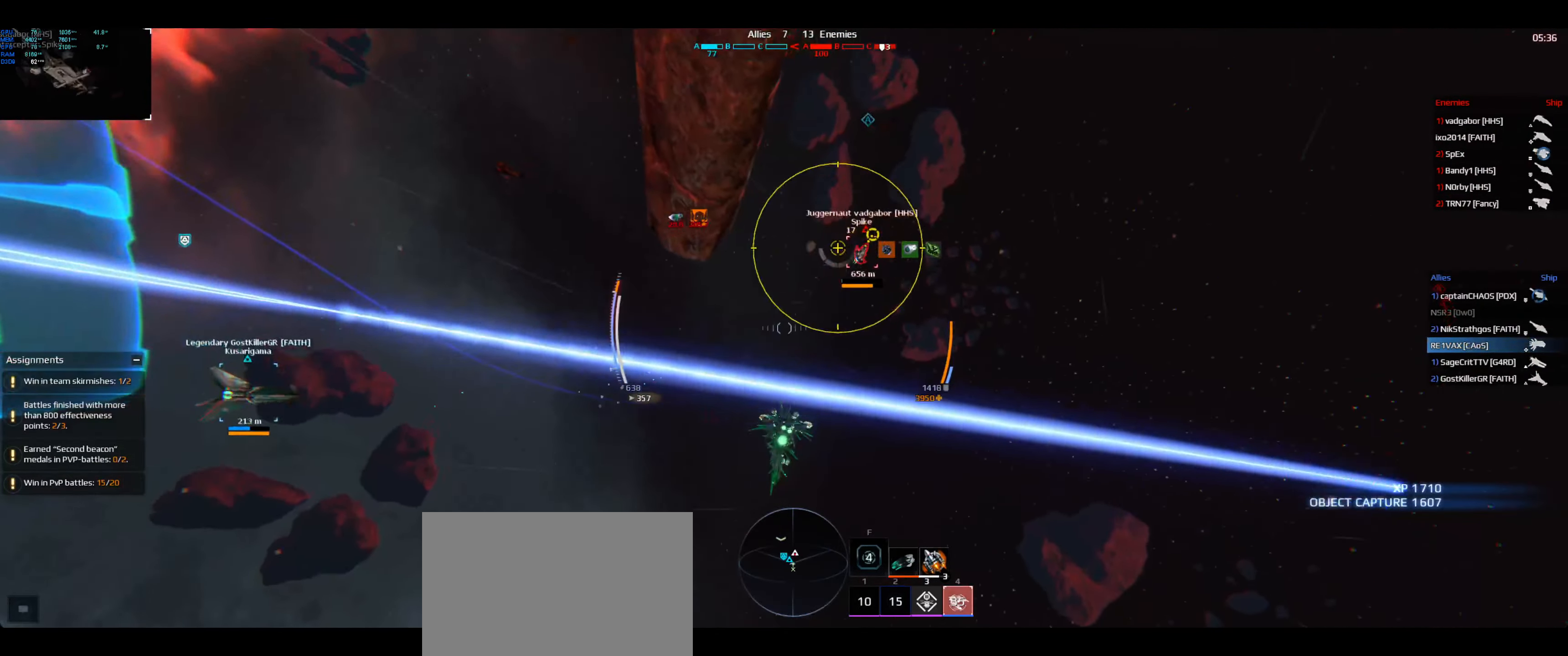
{"keys": ["d", "shift", "space", "w"], "events": [[34, "q", "down"], [150, "q", "up"]]}
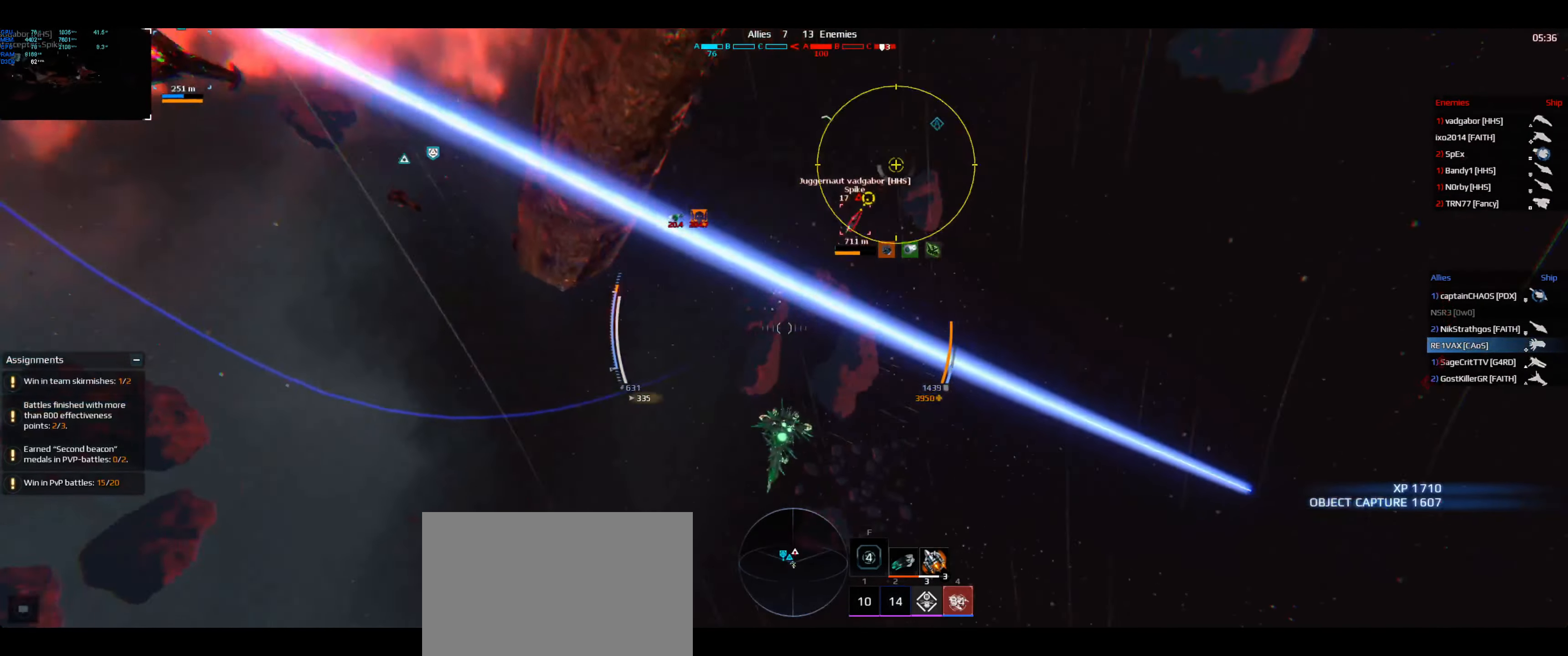
{"keys": ["d", "shift", "space", "w"], "events": []}
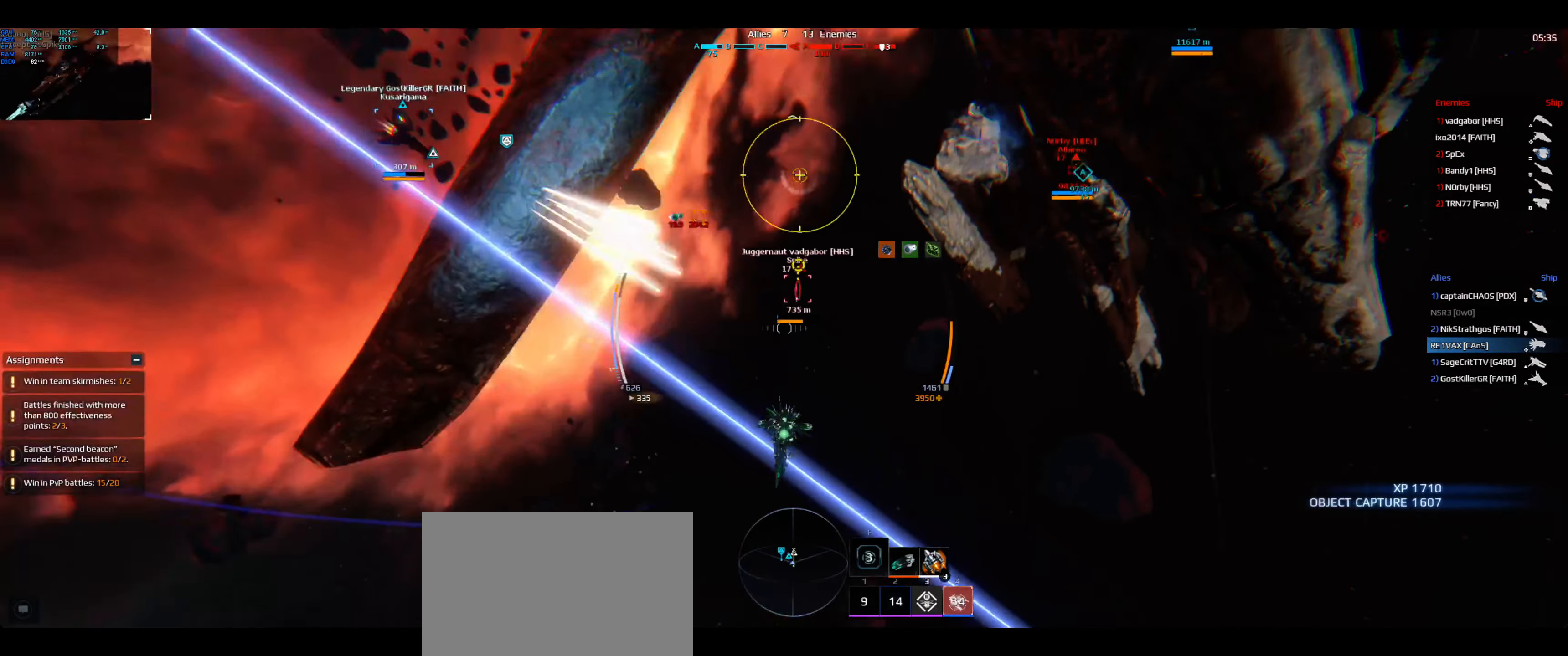
{"keys": ["d", "shift", "space", "w"], "events": []}
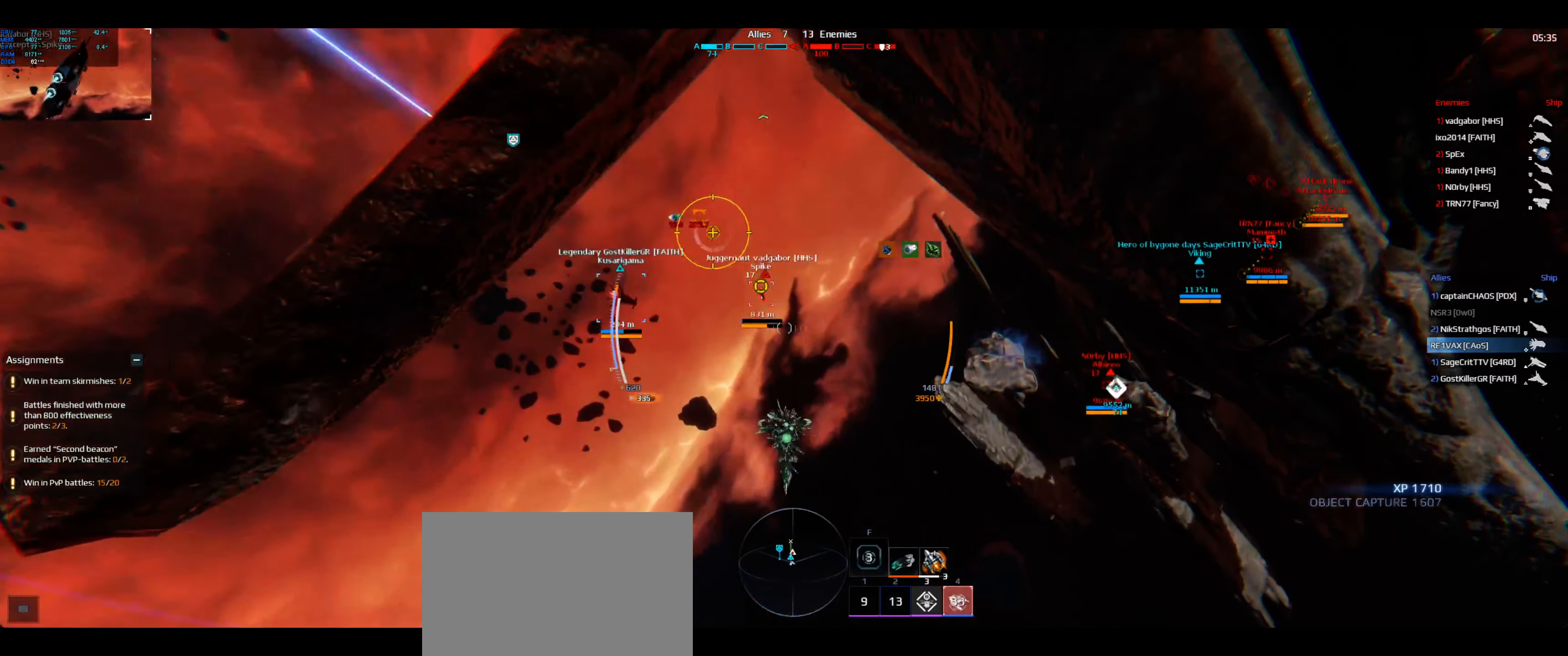
{"keys": ["d", "shift", "space", "w"], "events": []}
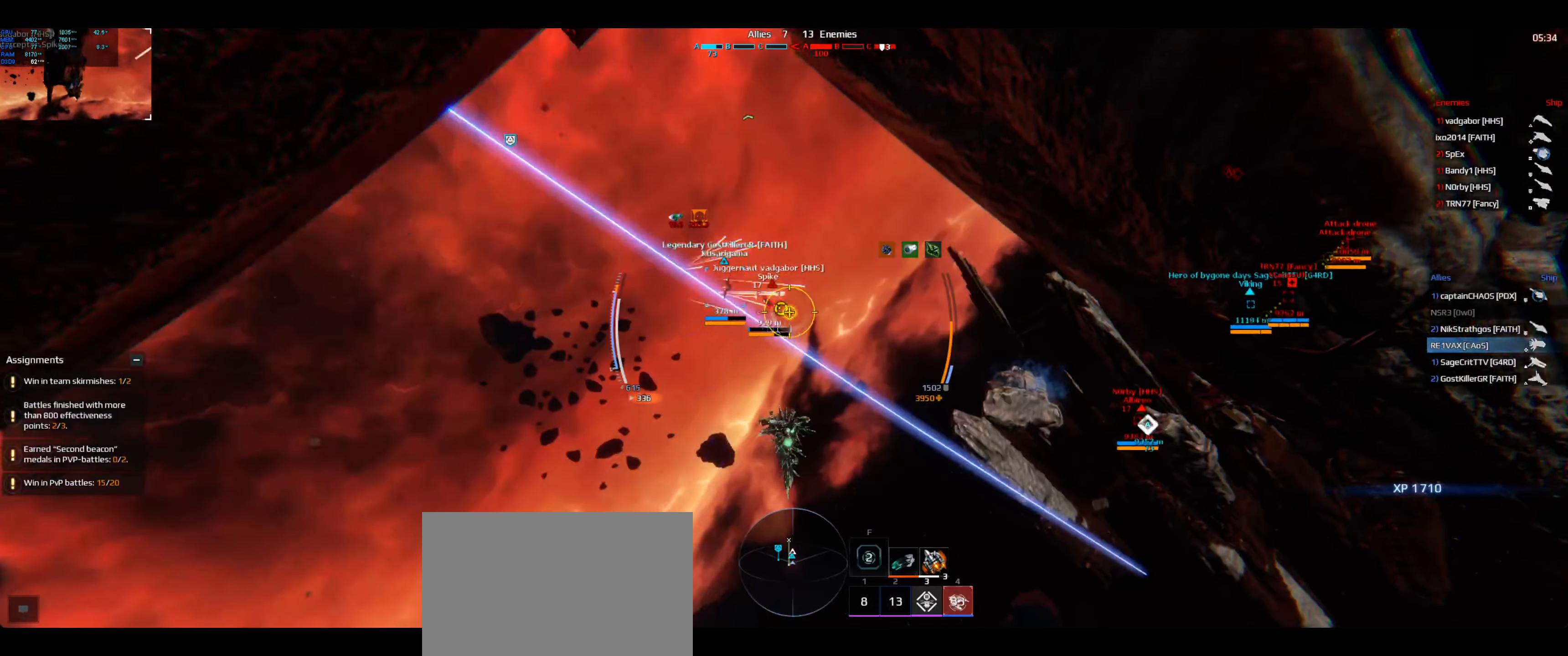
{"keys": ["d", "shift", "space", "w"], "events": []}
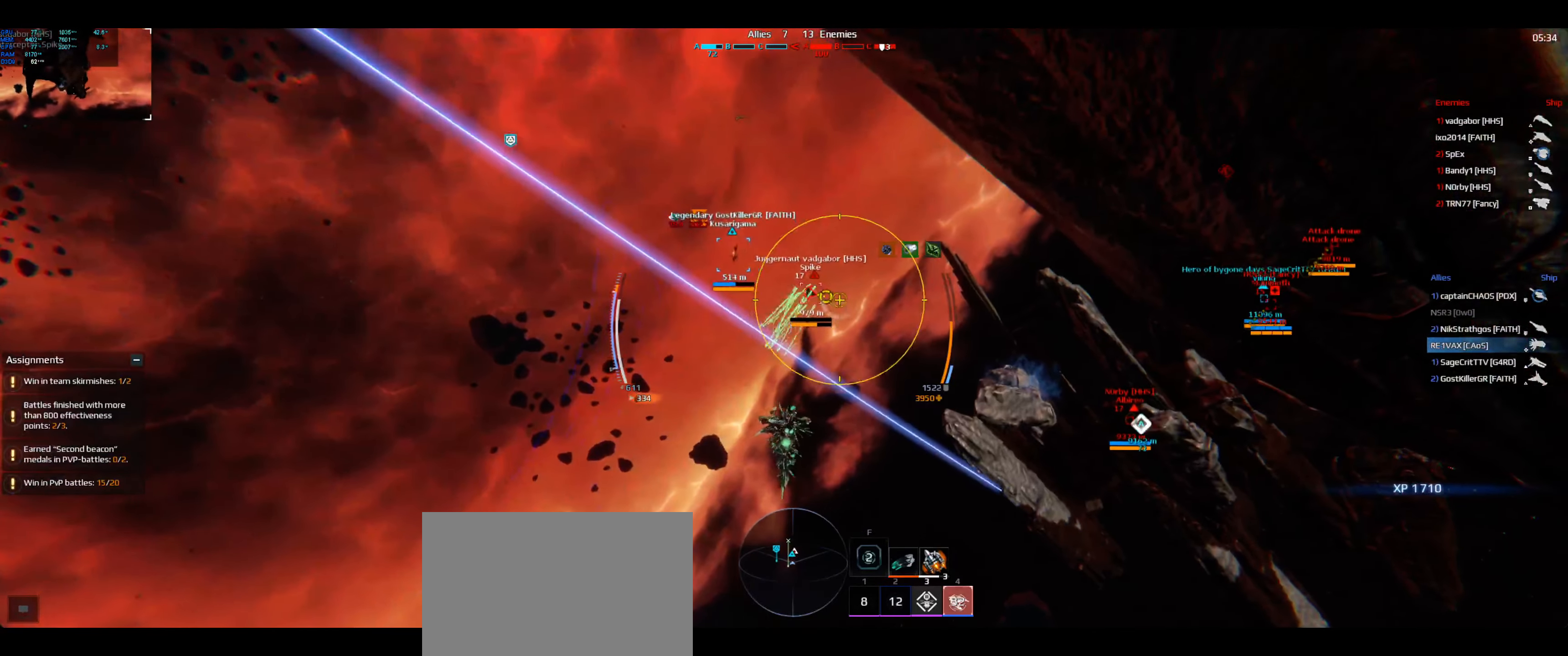
{"keys": ["d", "shift", "space", "w"], "events": []}
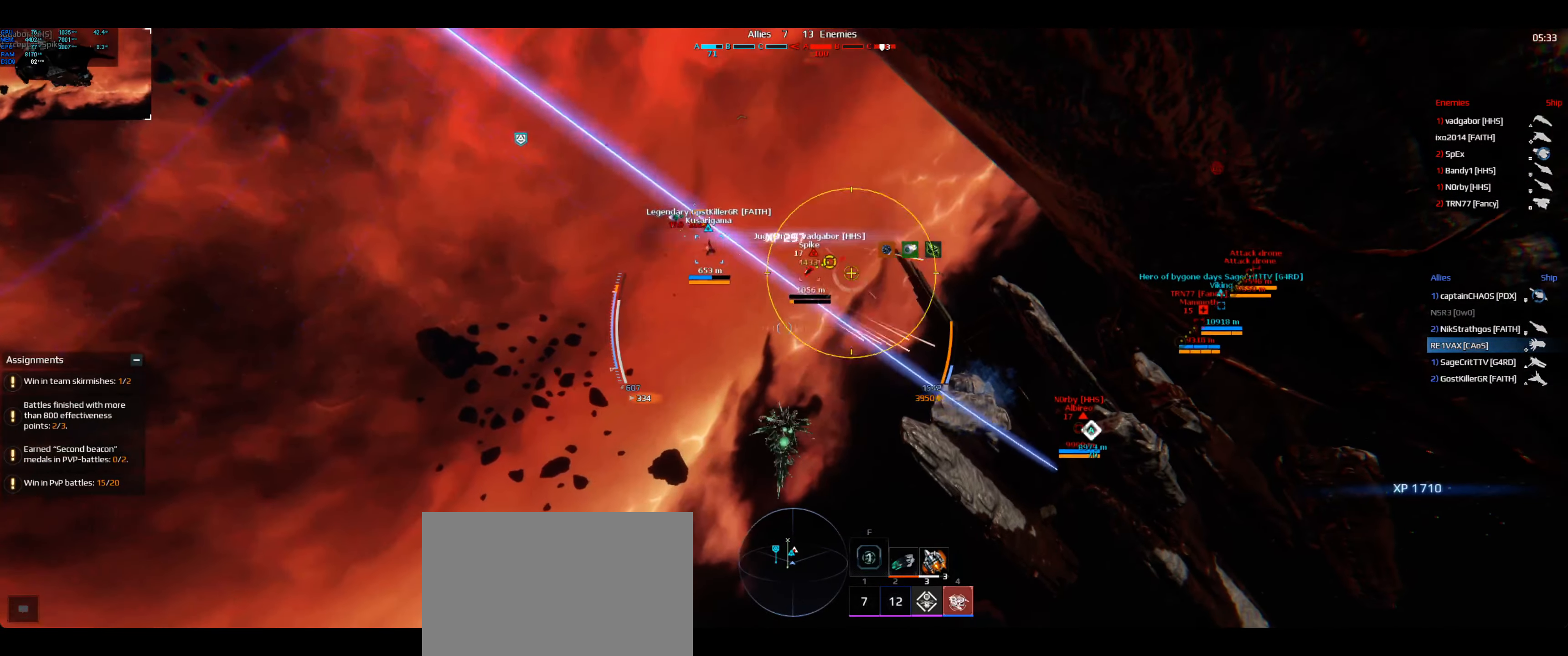
{"keys": ["d", "shift", "space", "w"], "events": []}
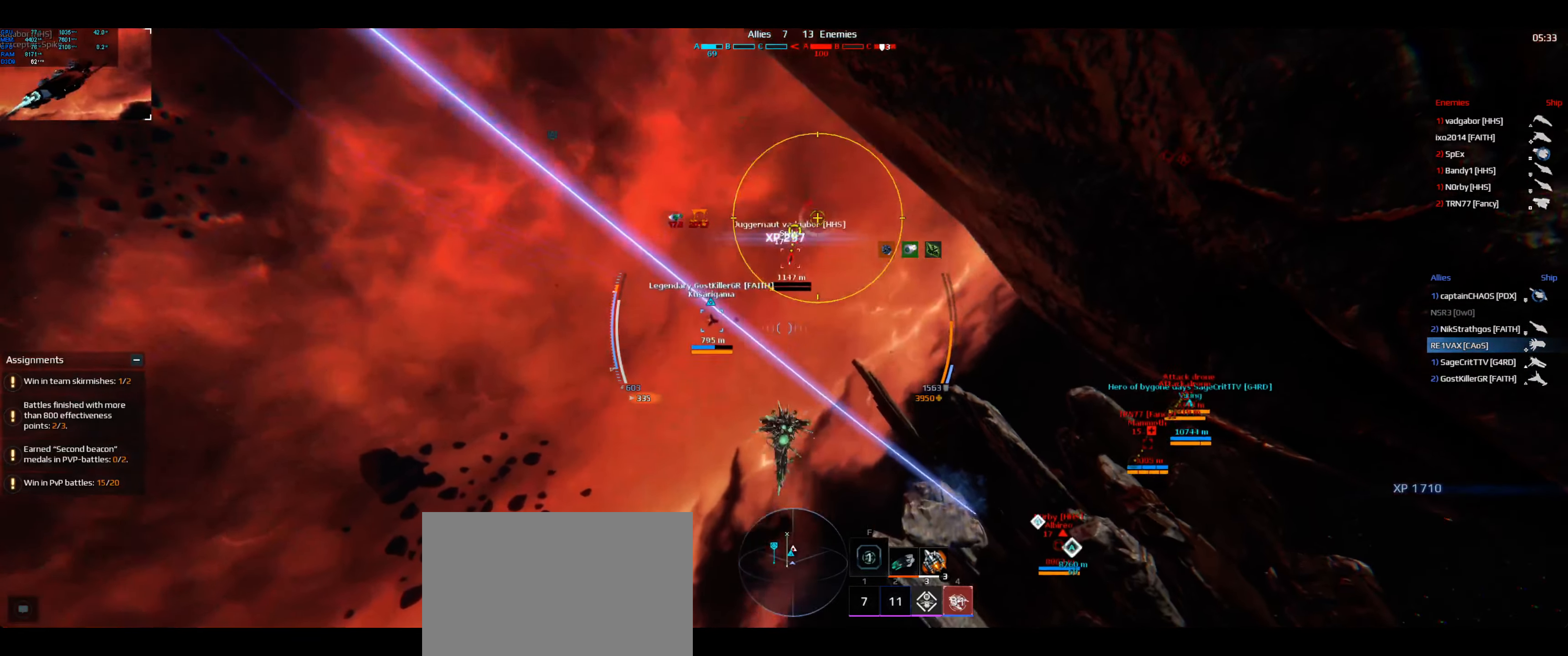
{"keys": ["d", "shift", "space", "w"], "events": []}
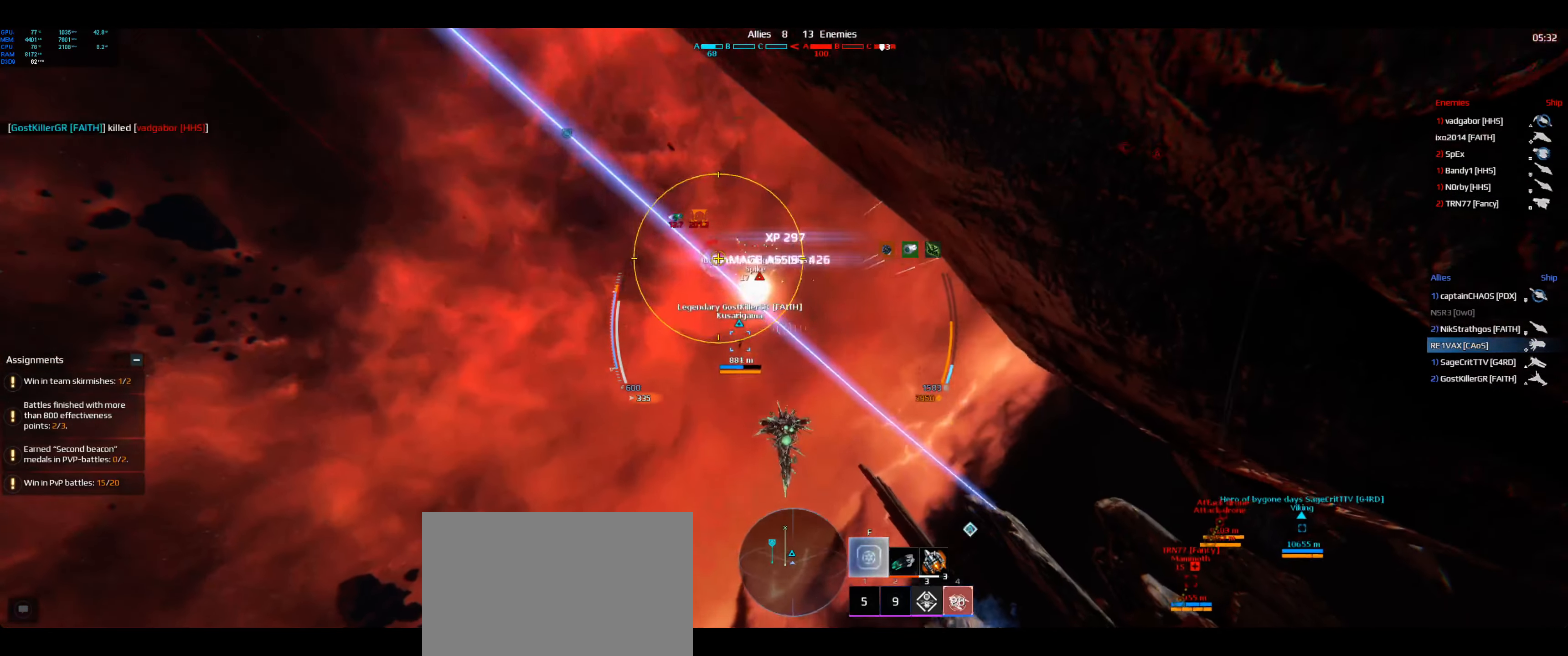
{"keys": ["shift", "space", "w"], "events": [[83, "d", "up"]]}
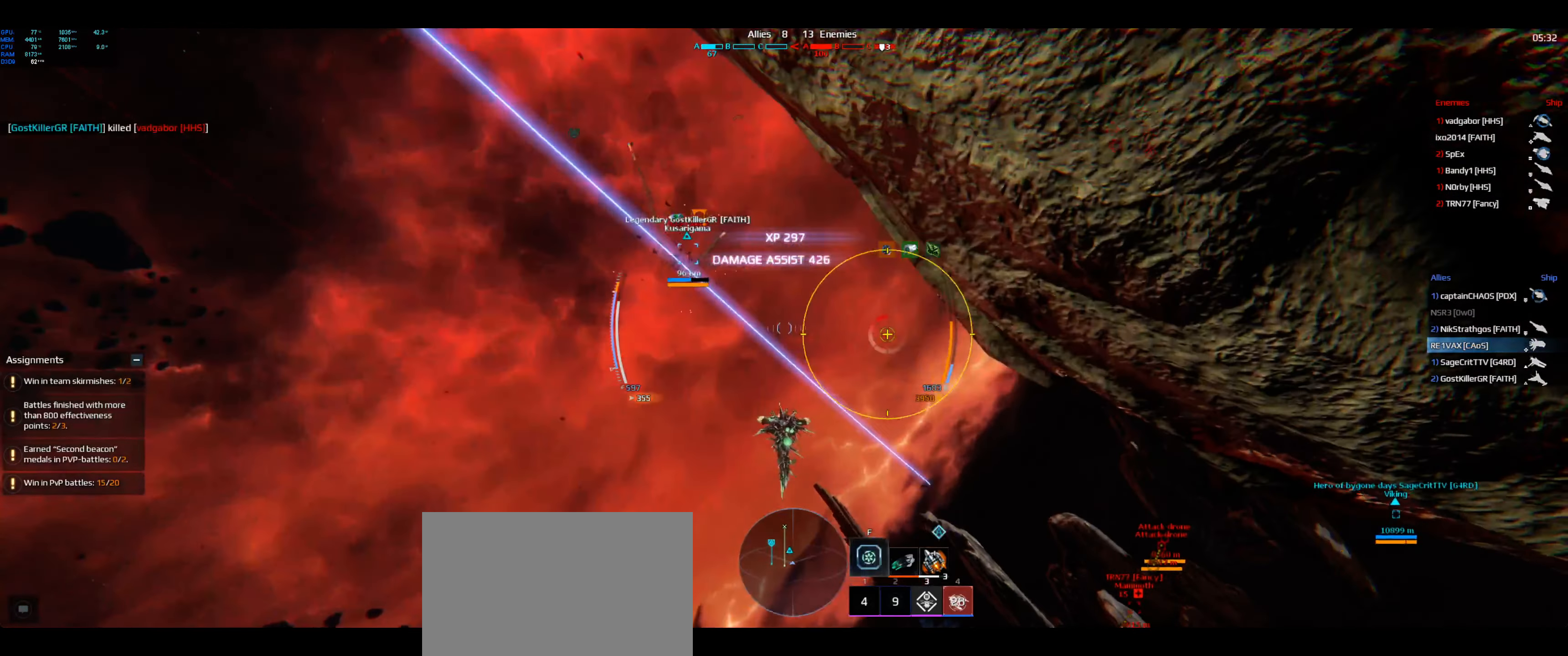
{"keys": ["a", "e", "shift", "space", "w"], "events": [[16, "a", "down"], [383, "e", "down"]]}
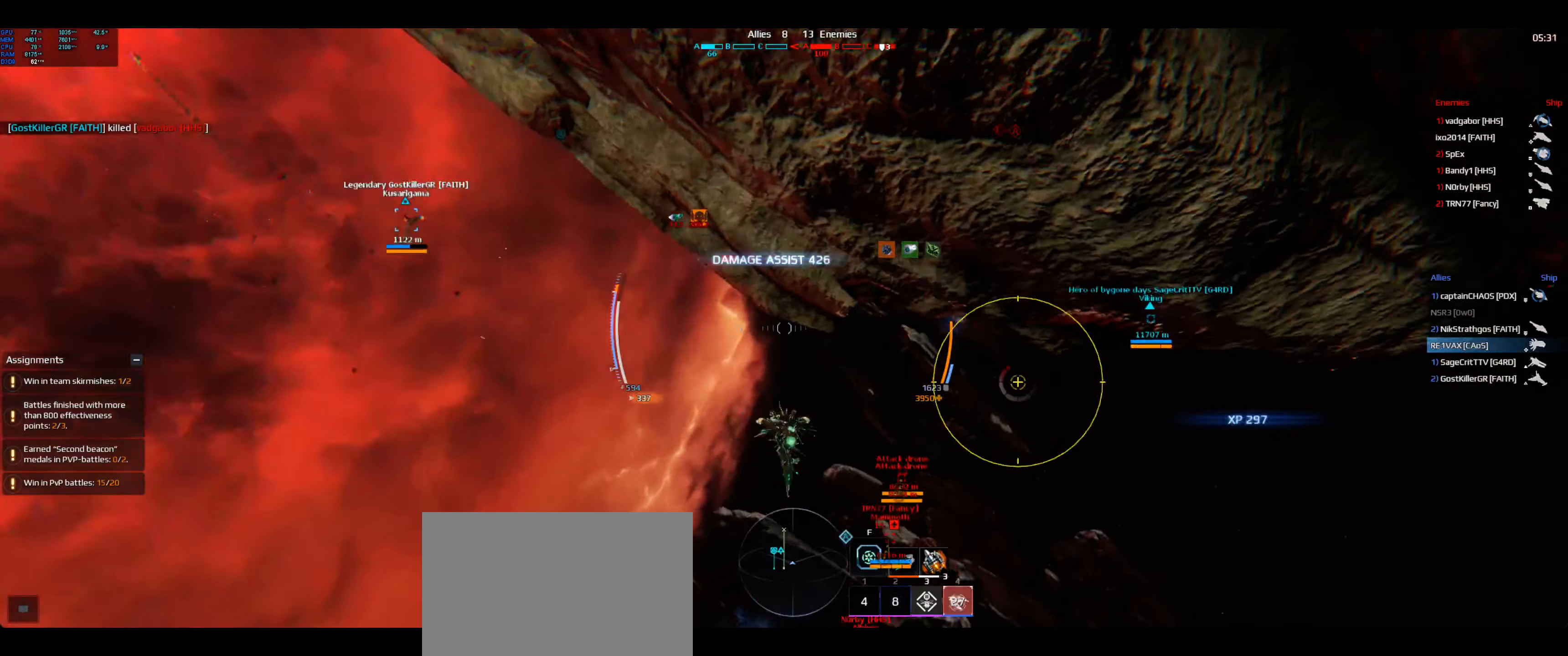
{"keys": ["shift", "space", "w"], "events": [[100, "e", "up"], [250, "a", "up"]]}
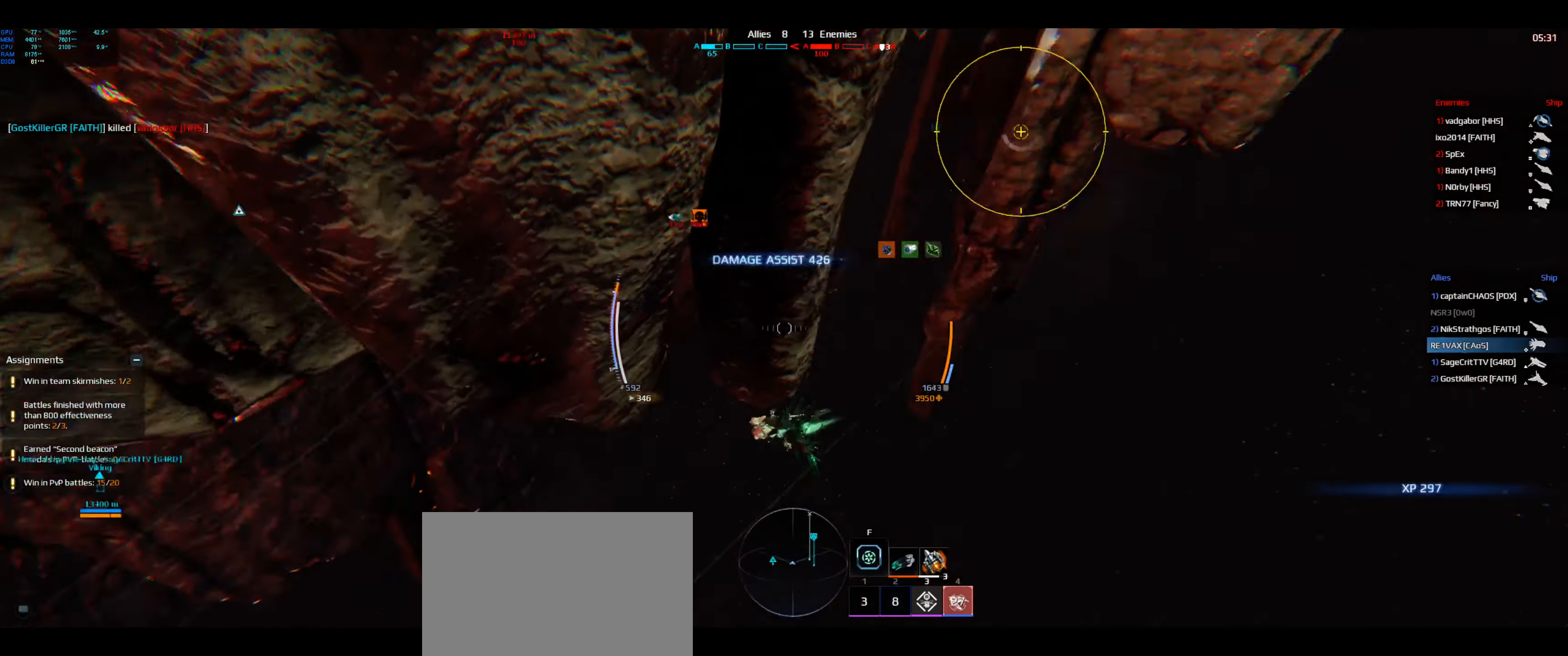
{"keys": ["d", "shift", "space", "w"], "events": [[33, "d", "down"]]}
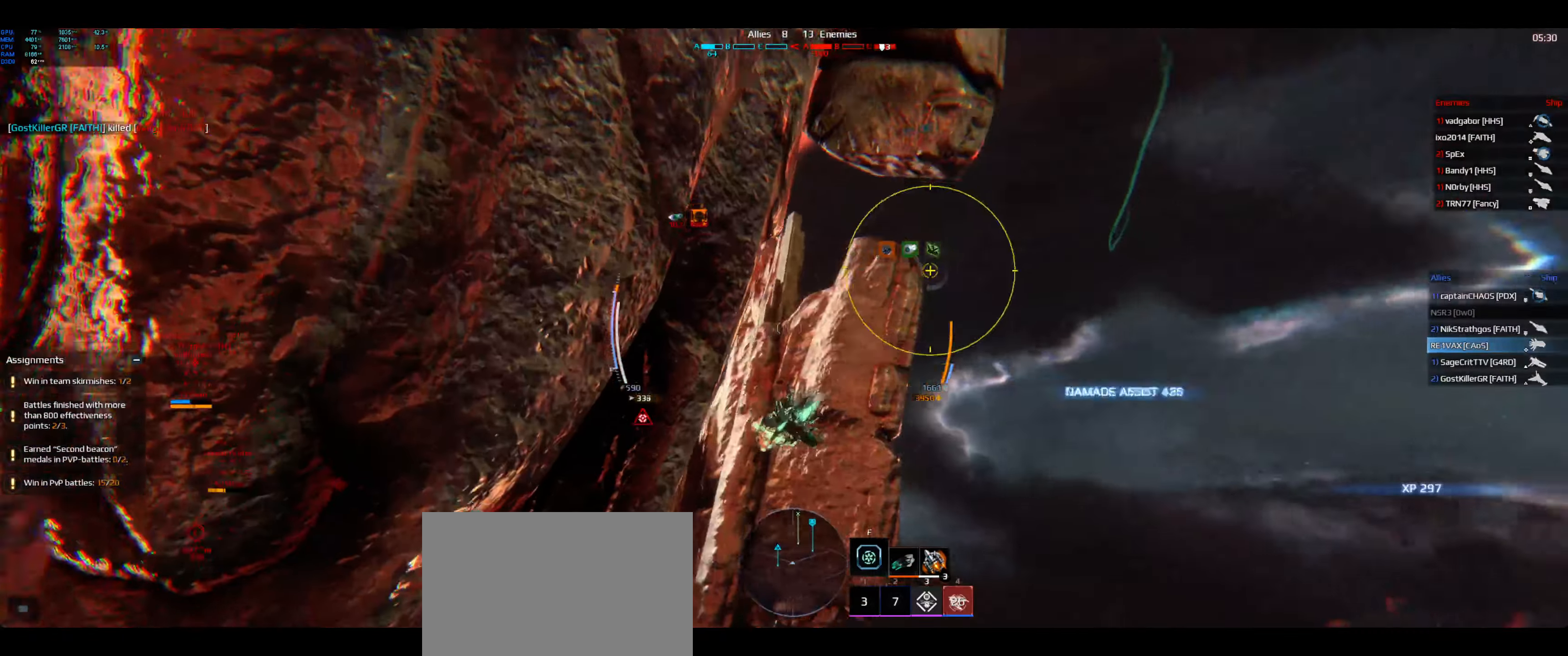
{"keys": ["d", "shift", "space", "w"], "events": []}
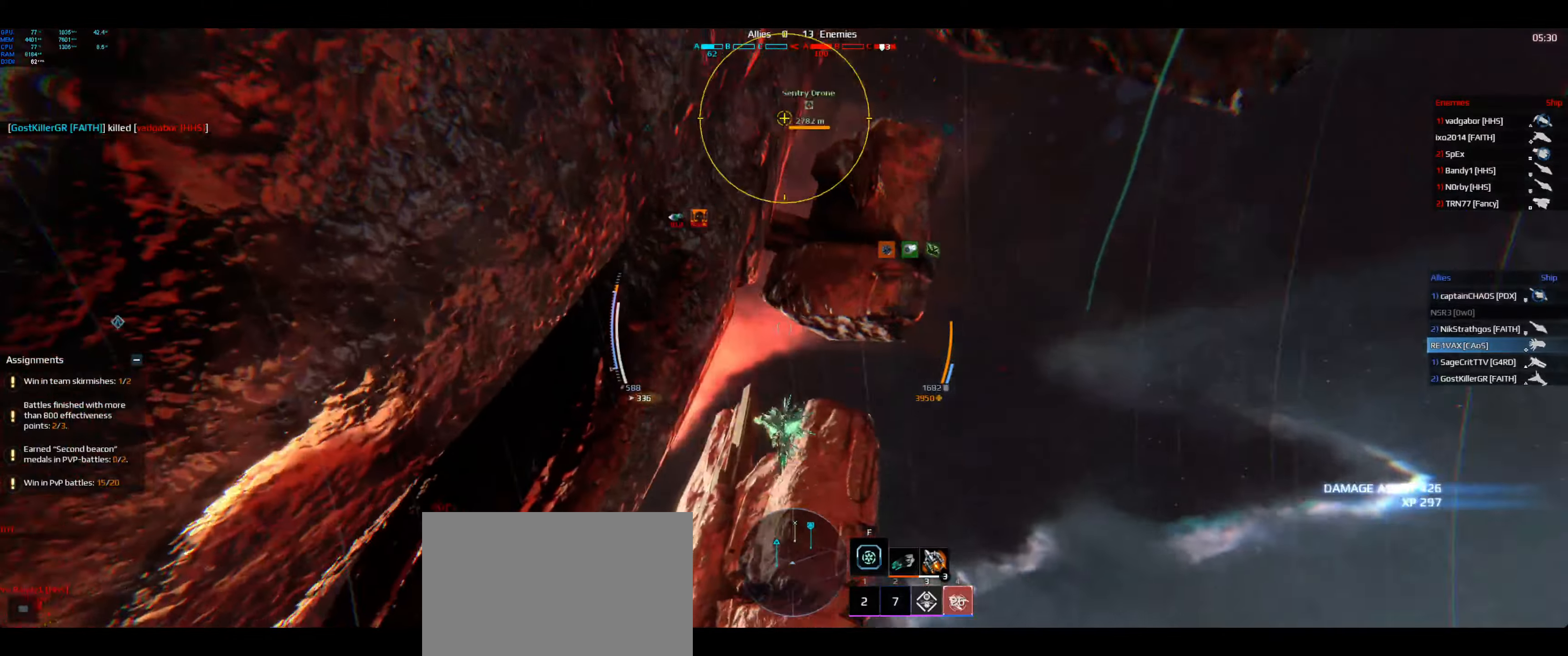
{"keys": ["shift", "space", "w"], "events": [[167, "d", "up"]]}
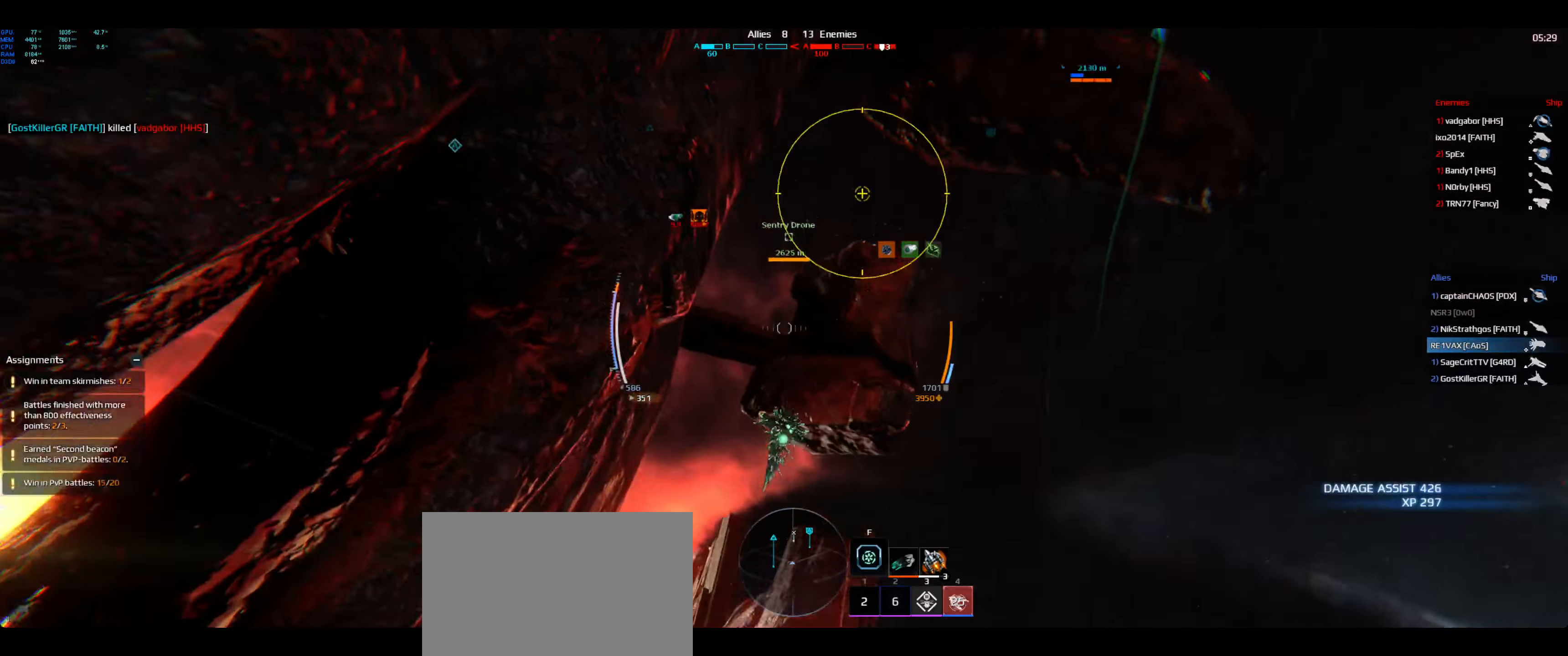
{"keys": ["space", "w"], "events": [[250, "shift", "up"]]}
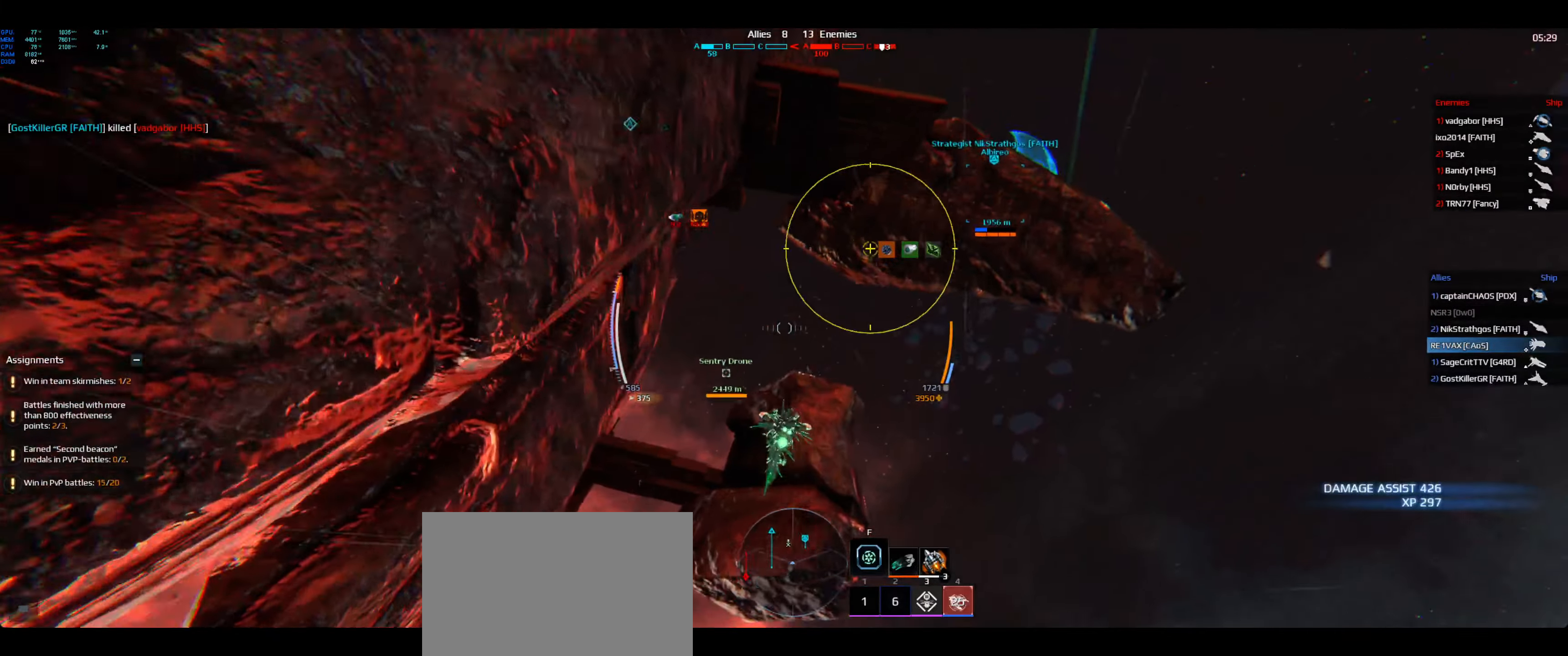
{"keys": ["space", "w"], "events": []}
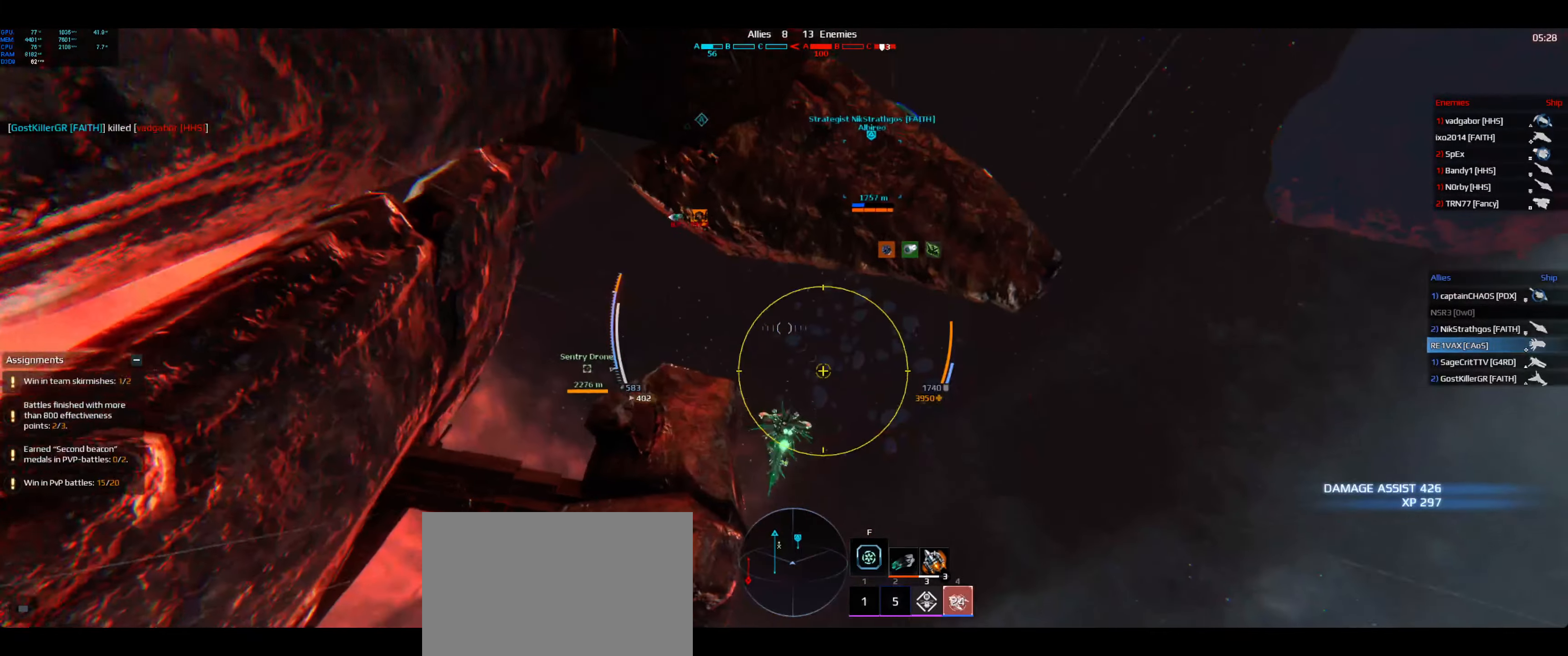
{"keys": ["space", "w"], "events": [[83, "f", "down"], [167, "f", "up"]]}
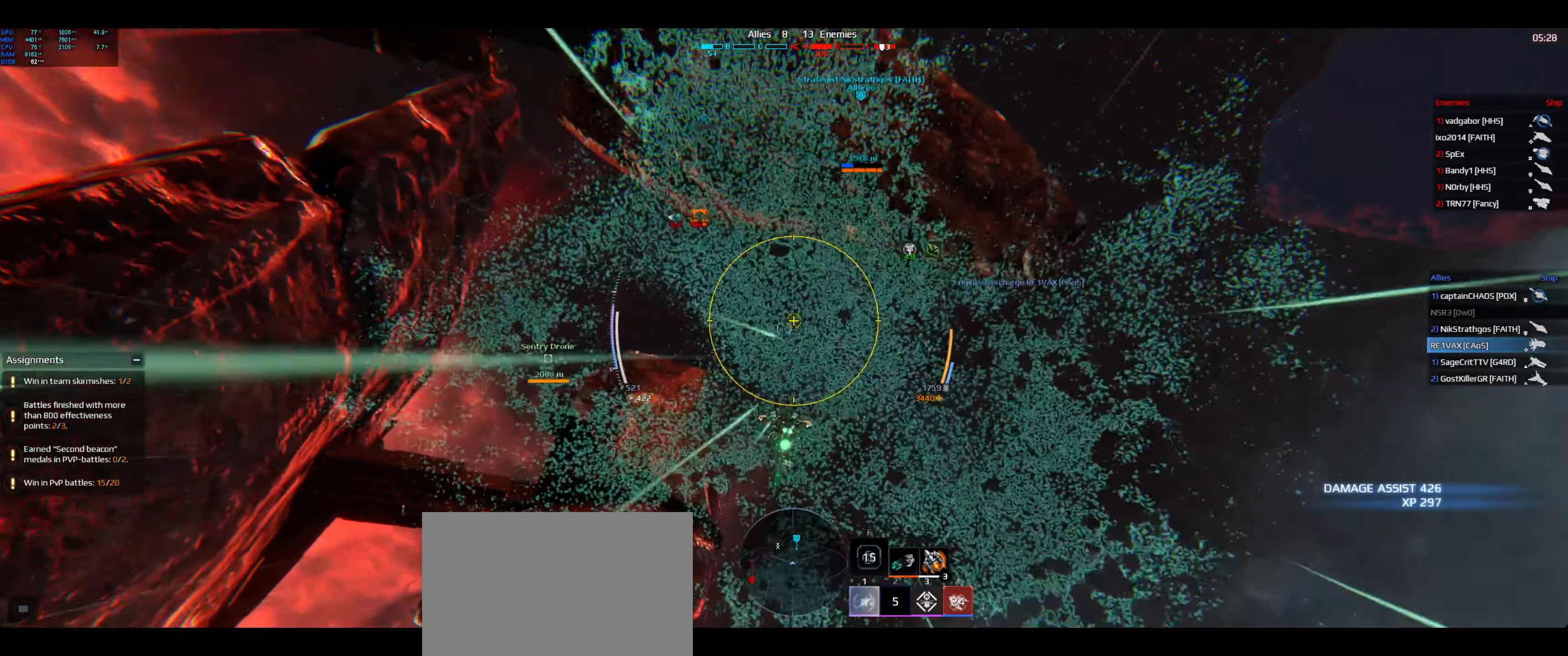
{"keys": ["space", "w"], "events": []}
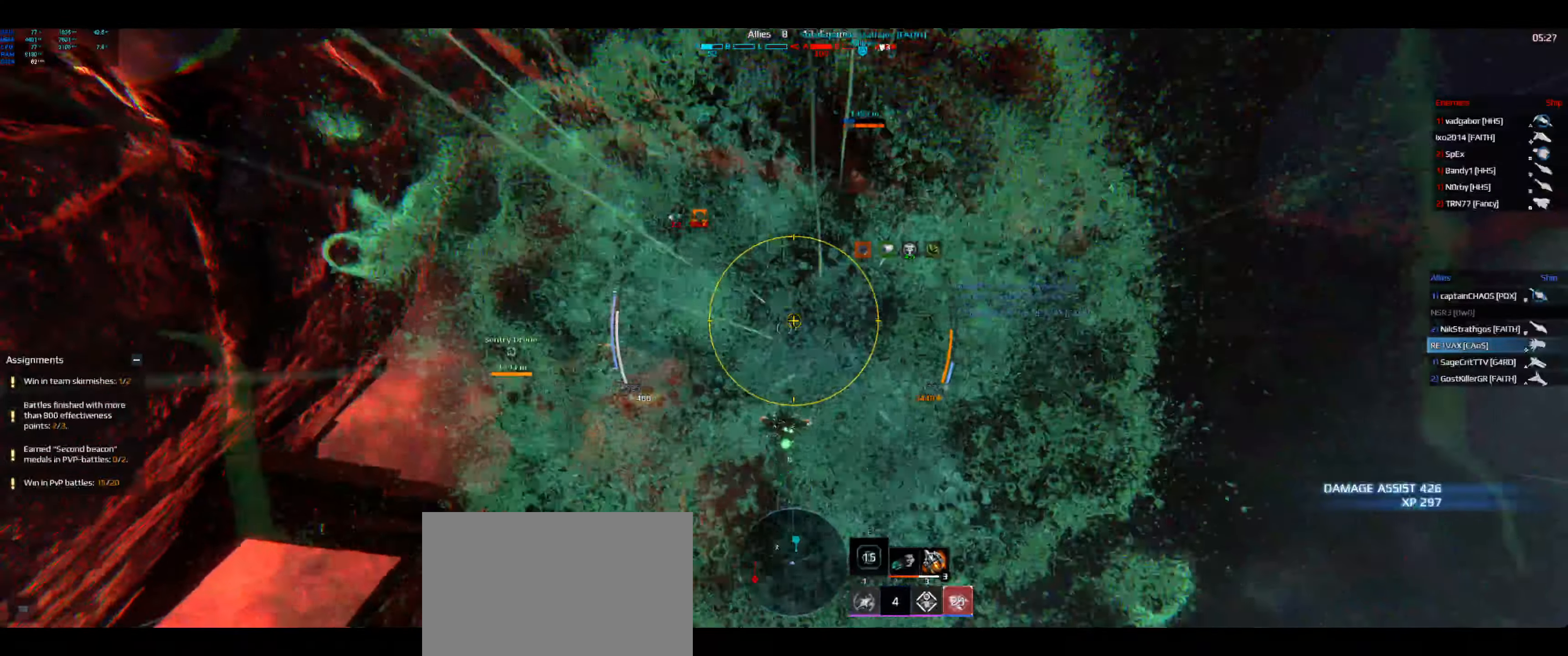
{"keys": ["space", "w"], "events": []}
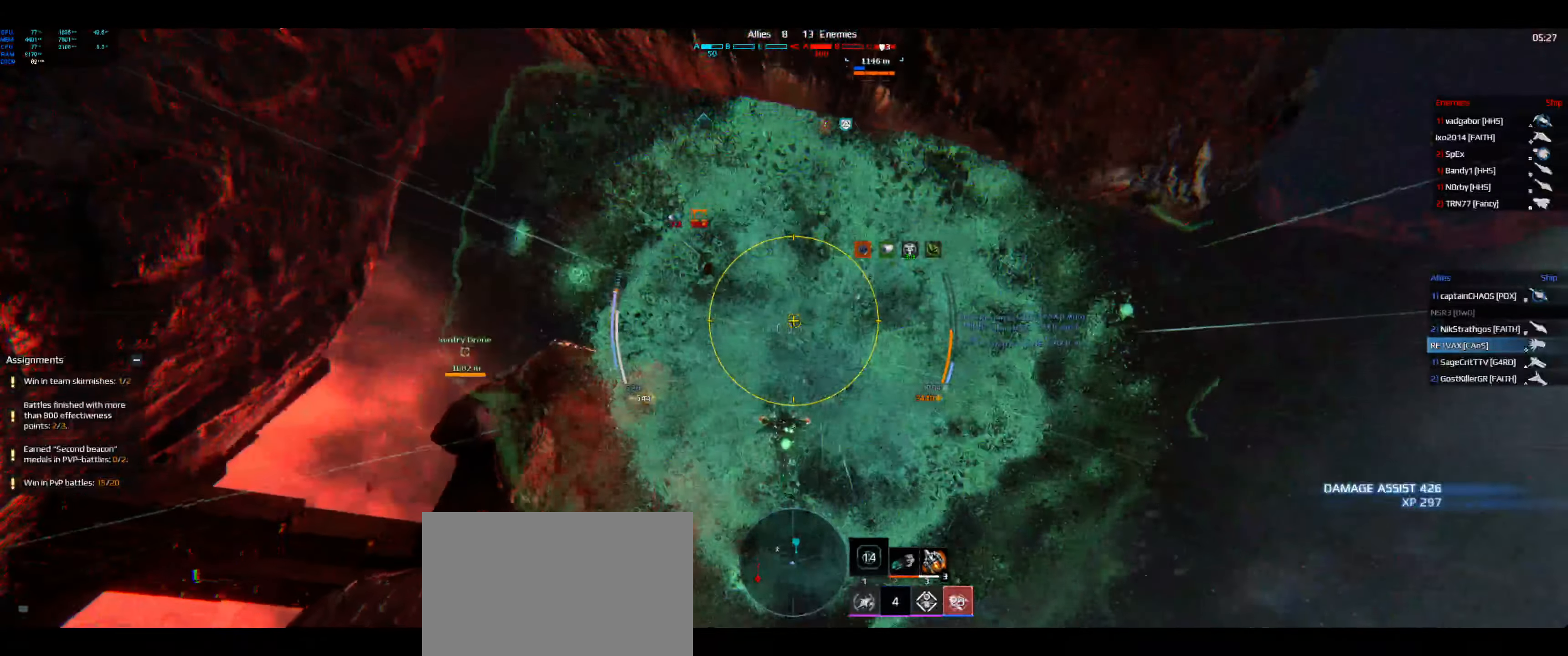
{"keys": ["space", "w"], "events": []}
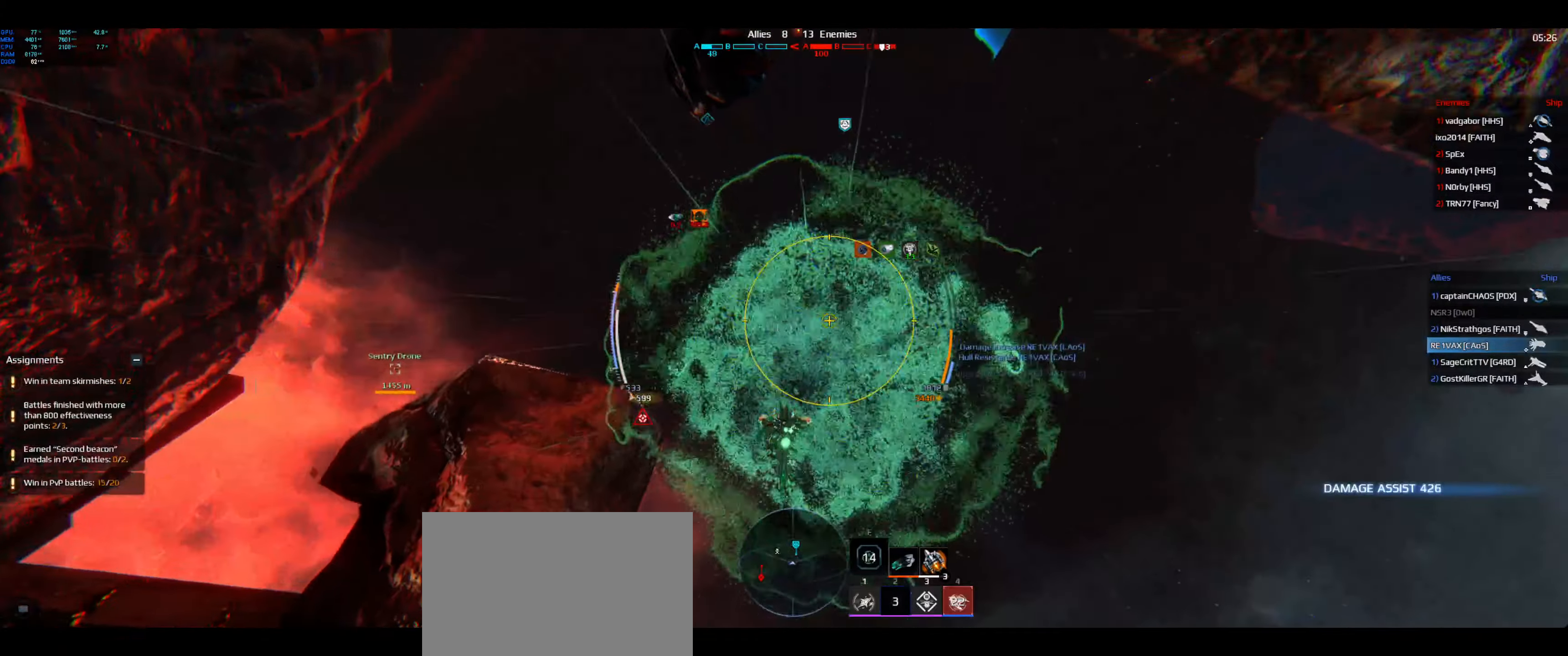
{"keys": ["space", "w"], "events": []}
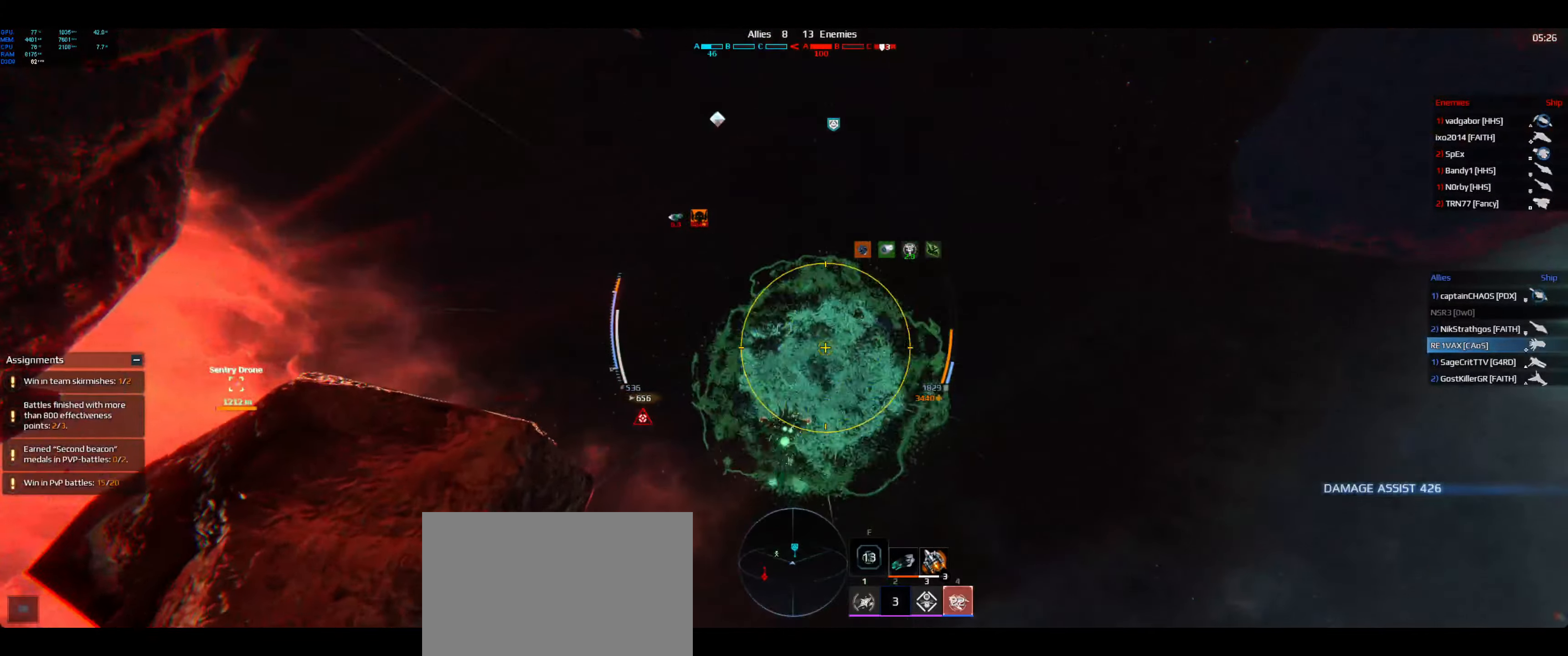
{"keys": ["space", "w"], "events": []}
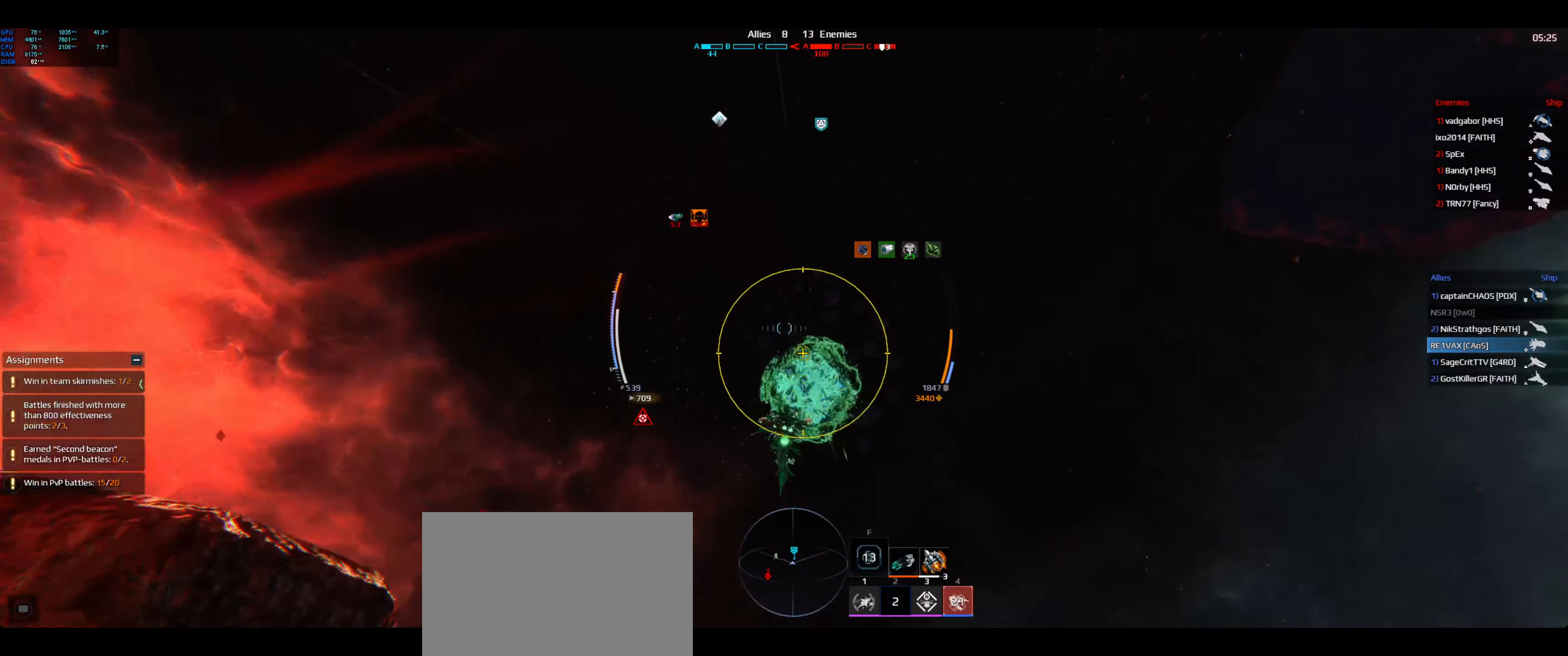
{"keys": ["space", "w"], "events": []}
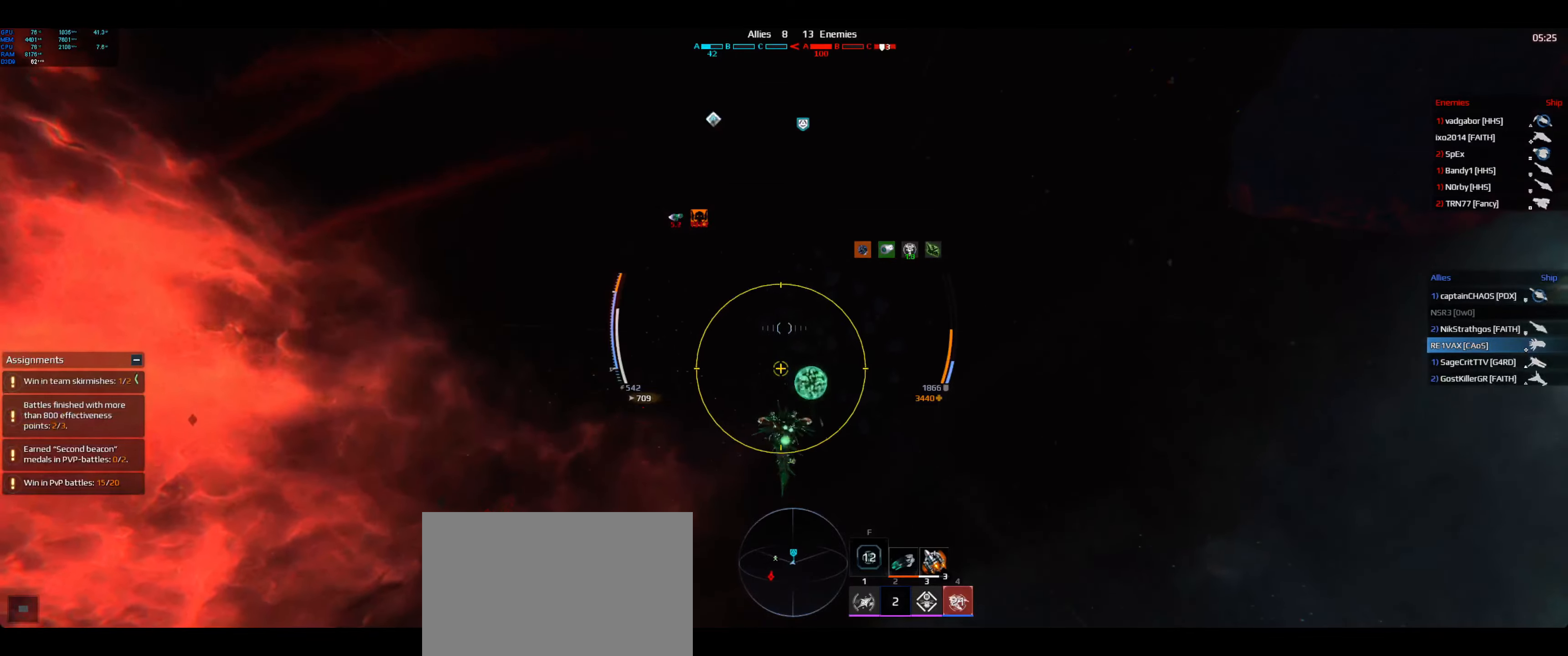
{"keys": ["space", "w"], "events": []}
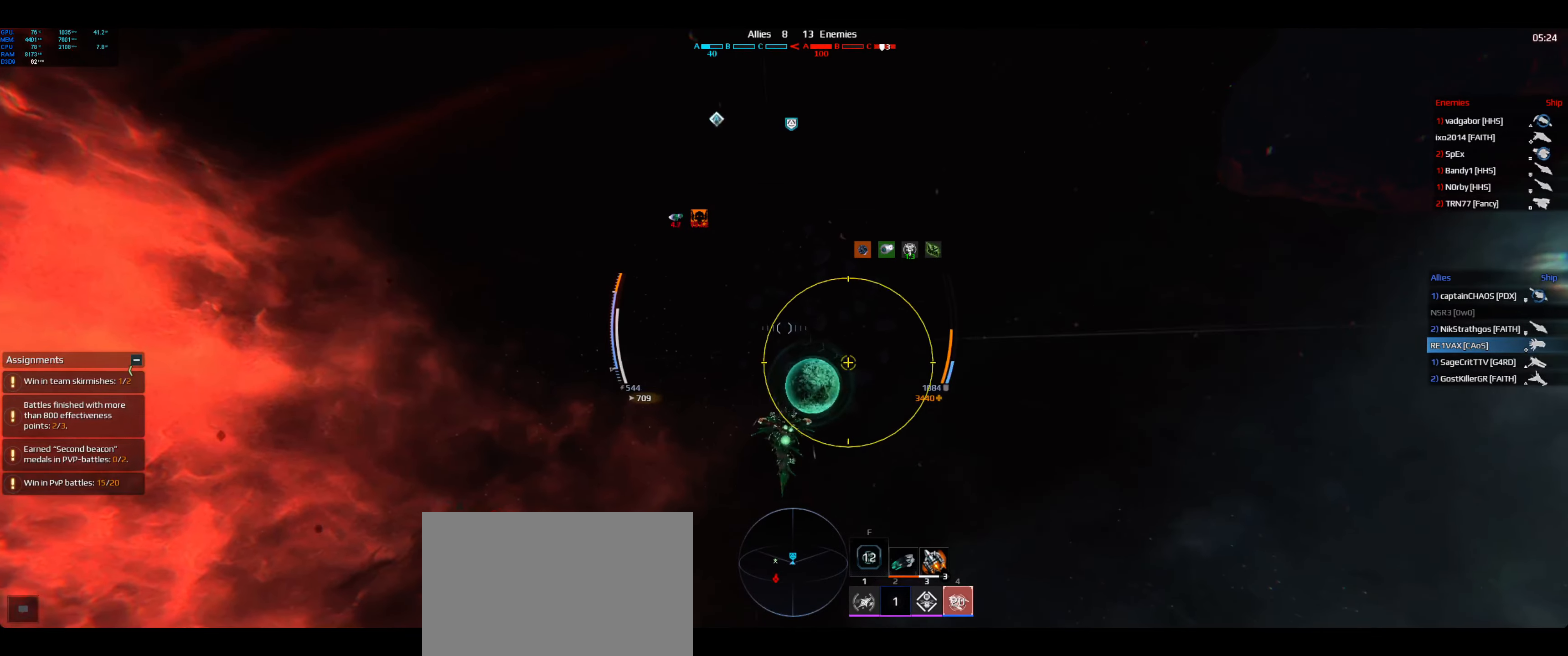
{"keys": ["space", "w"], "events": []}